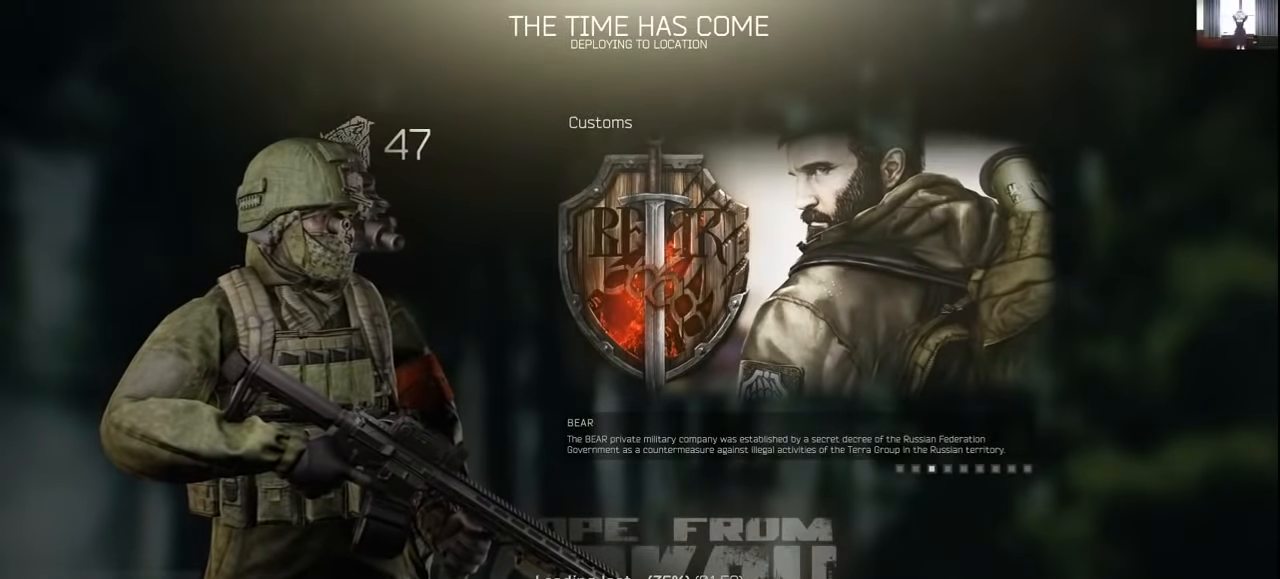
Gameplay with keyboard and mouse; each line is a JSON object with the keys and mouse buttons held at the frame after it. "events" lists presses ("down") and releases ("up") of "1", "2", "3", "4", "5", "a", "alt", "c", "caps_lock", "ctrl", "d", "e", "f", "g", "q", "r", "s", "shift", "space", "t", "tab", "v", "w", "x", "z", "mouse_left", "mouse_wheel" and "mouse_right" between this image and that frame as [ms after this image, input, new state], when the widget could be followed in between. "mouse_left", "mouse_wheel", "mouse_right" = the "left", "wheel", "right" buttons of the "mouse" list. No other keys are recorded. "wheel" means that the mouse wheel is clicked or scrolled. Mouse movement is not recorded.
{"keys": [], "mouse": [], "events": []}
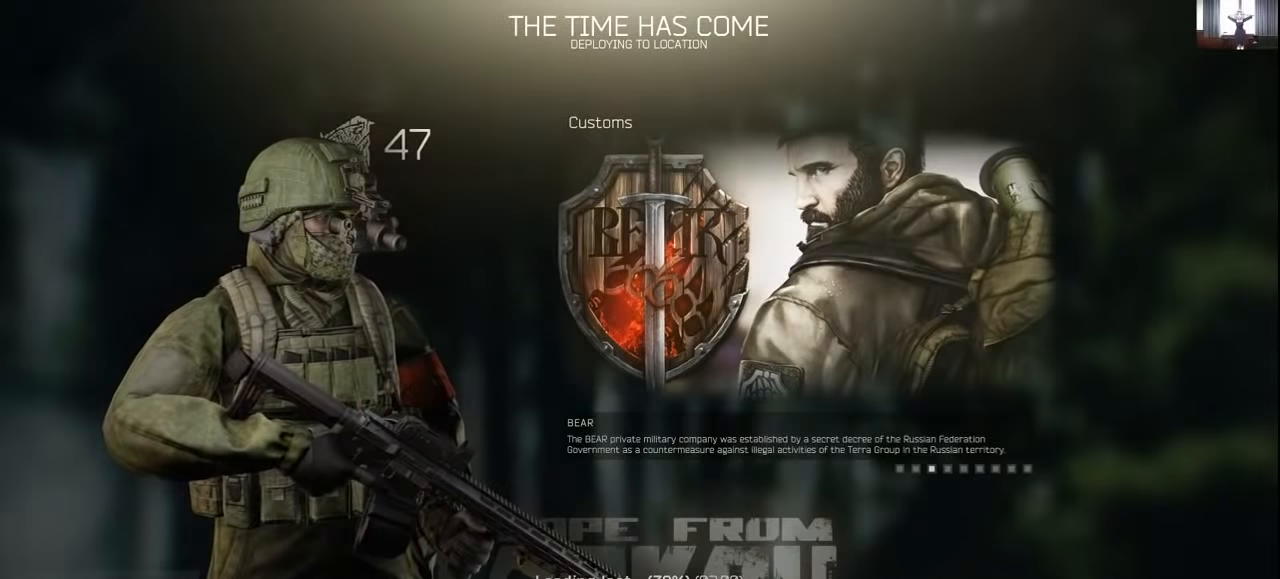
{"keys": [], "mouse": ["left"], "events": [[500, "mouse_left", "down"]]}
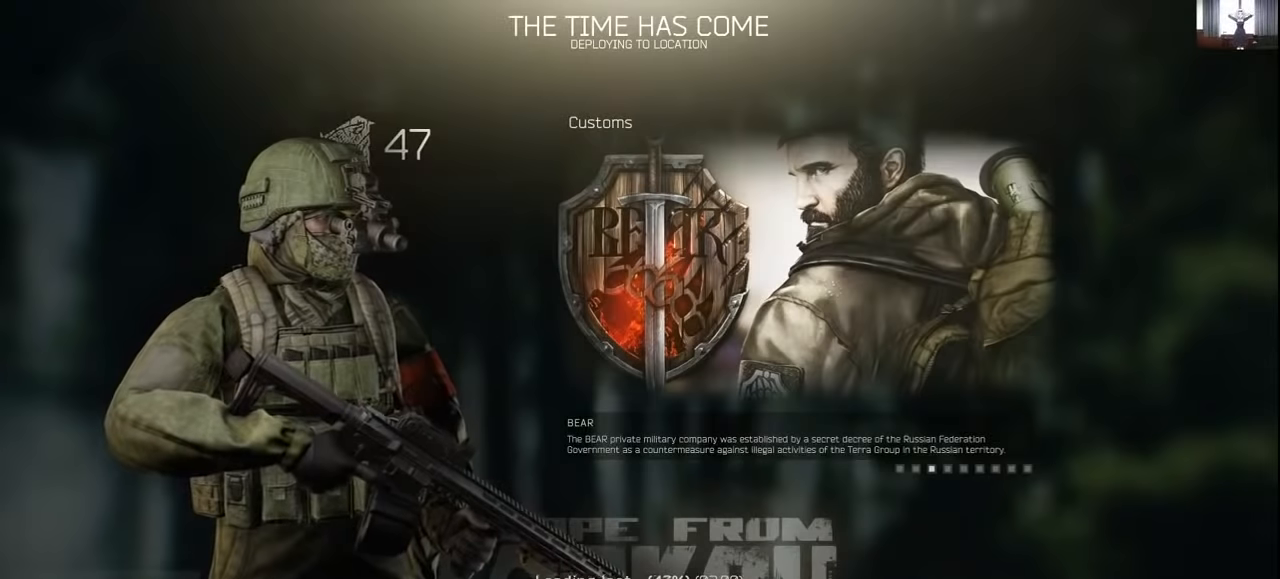
{"keys": [], "mouse": [], "events": [[100, "mouse_left", "up"]]}
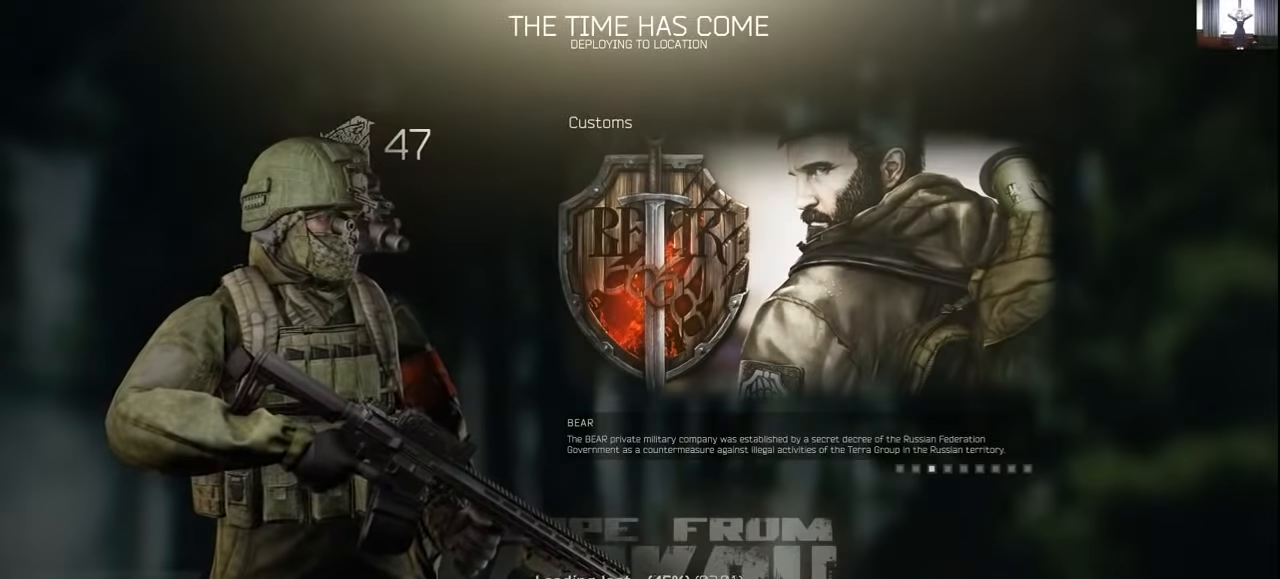
{"keys": [], "mouse": [], "events": []}
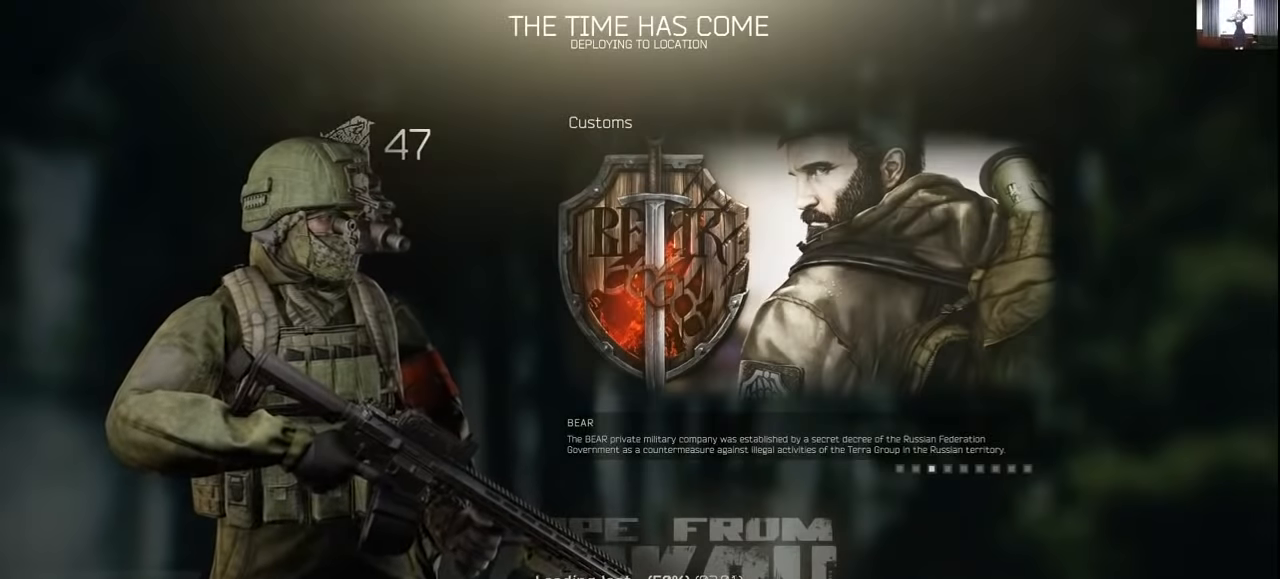
{"keys": [], "mouse": [], "events": []}
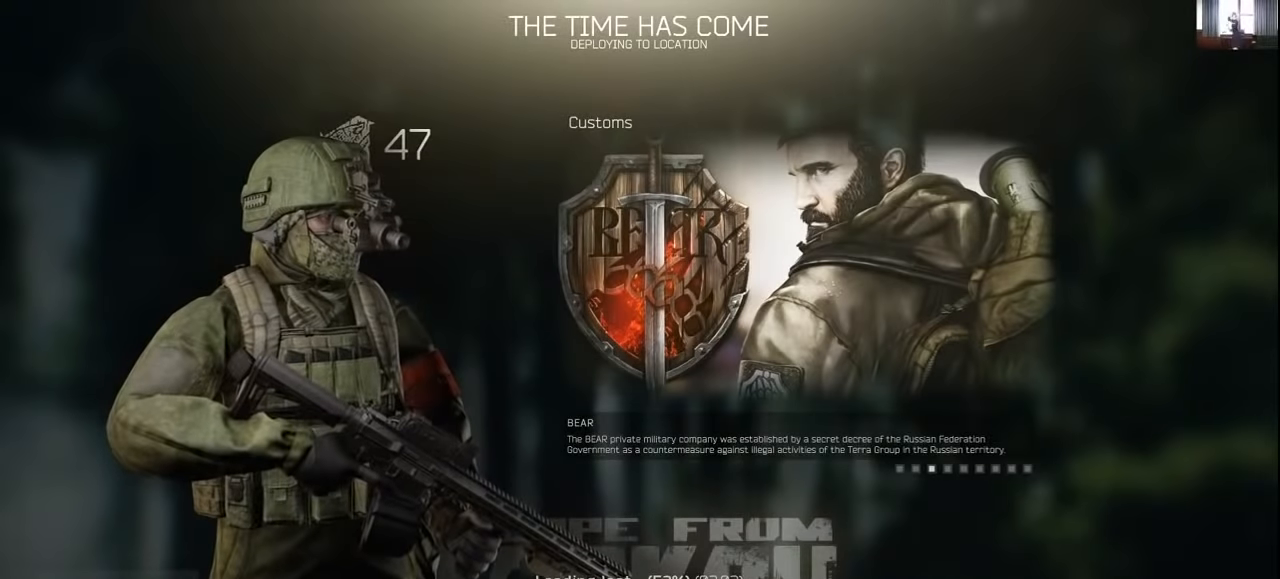
{"keys": [], "mouse": [], "events": []}
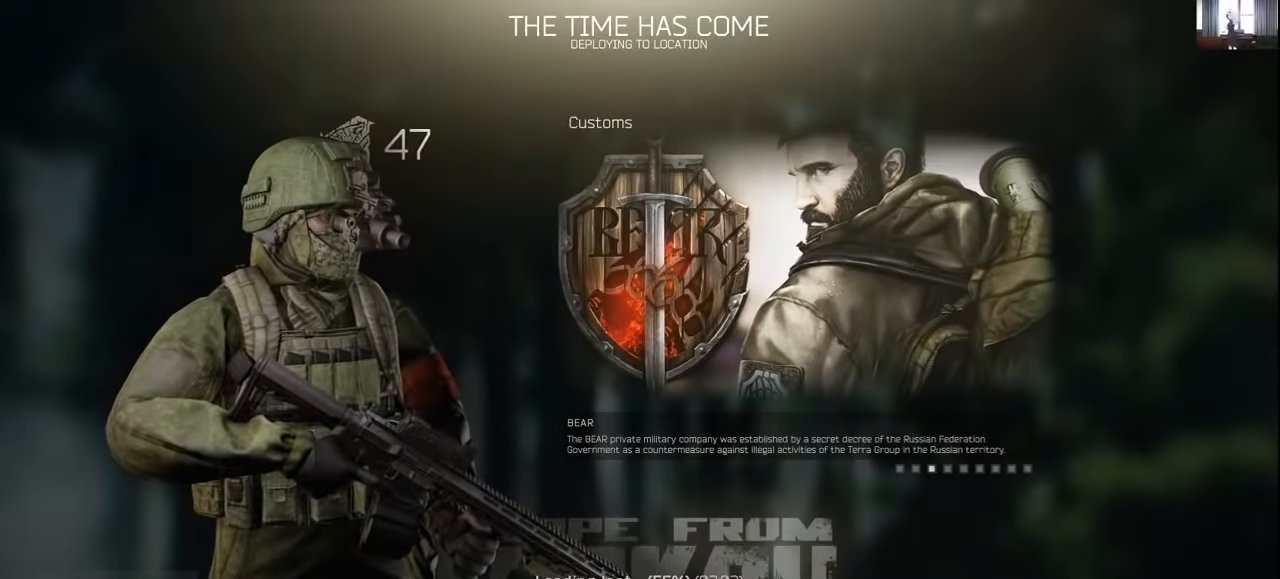
{"keys": [], "mouse": [], "events": []}
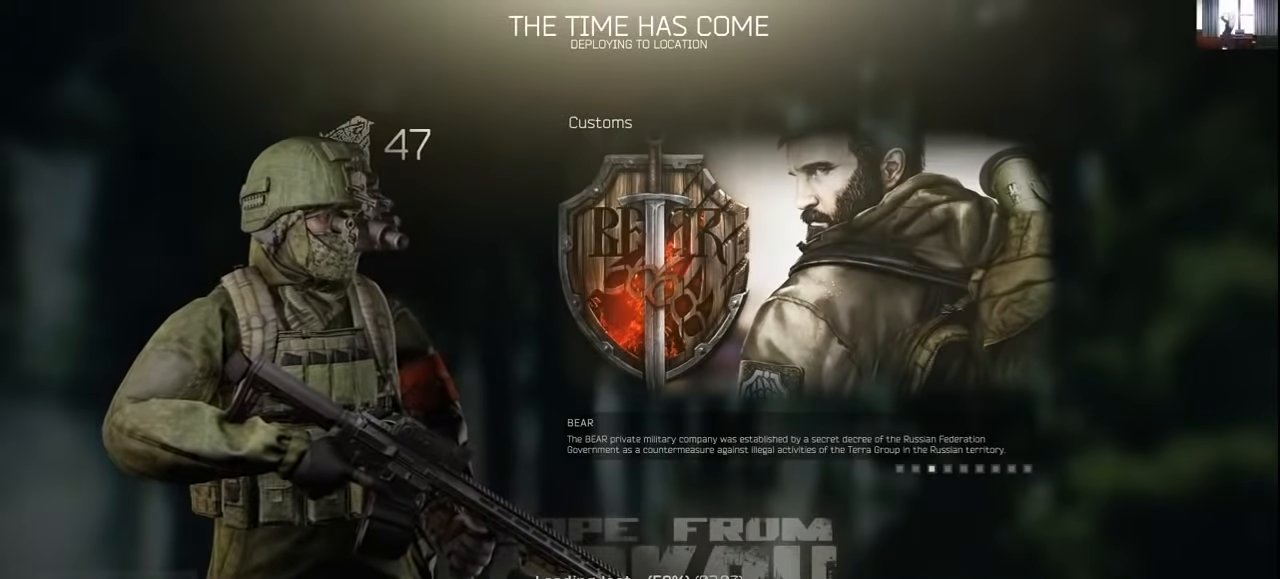
{"keys": [], "mouse": [], "events": []}
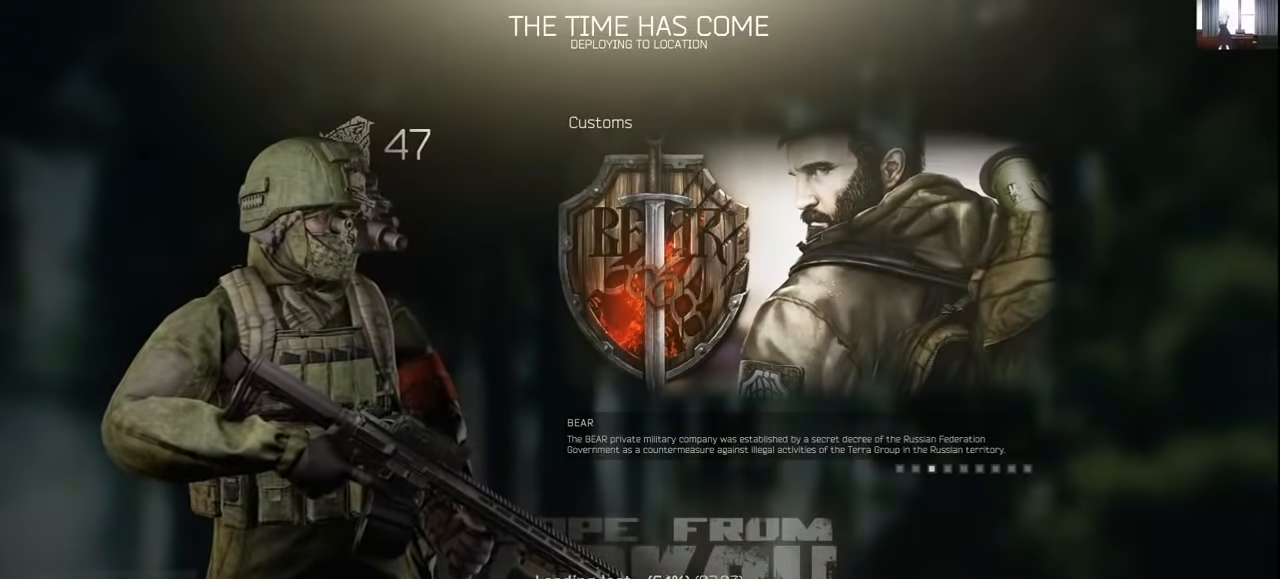
{"keys": [], "mouse": [], "events": []}
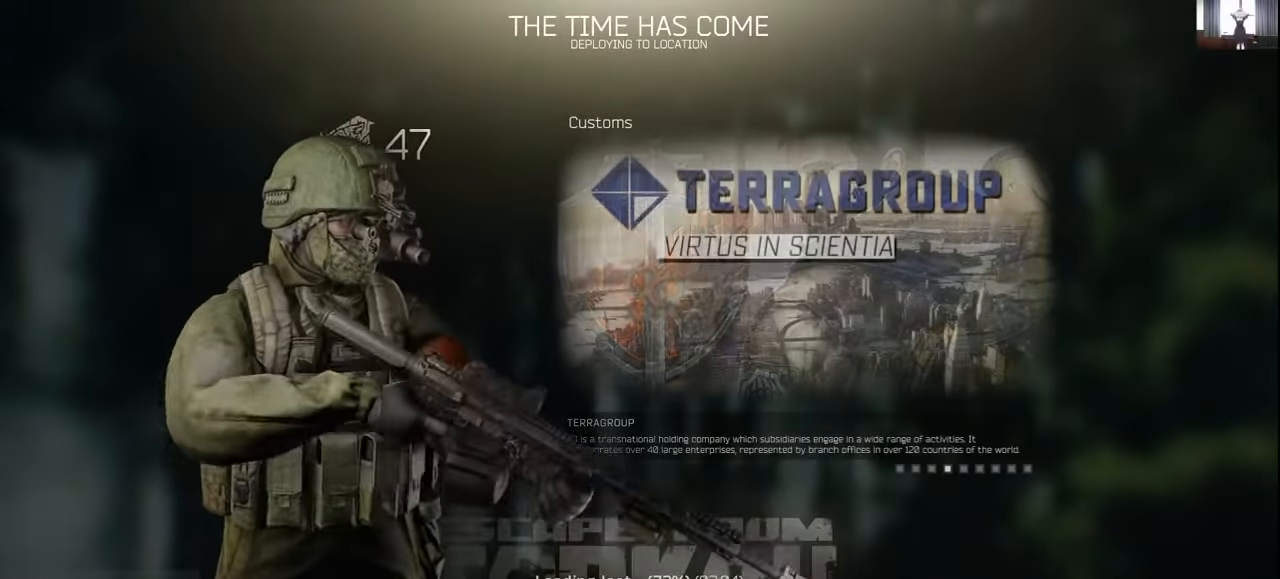
{"keys": [], "mouse": [], "events": []}
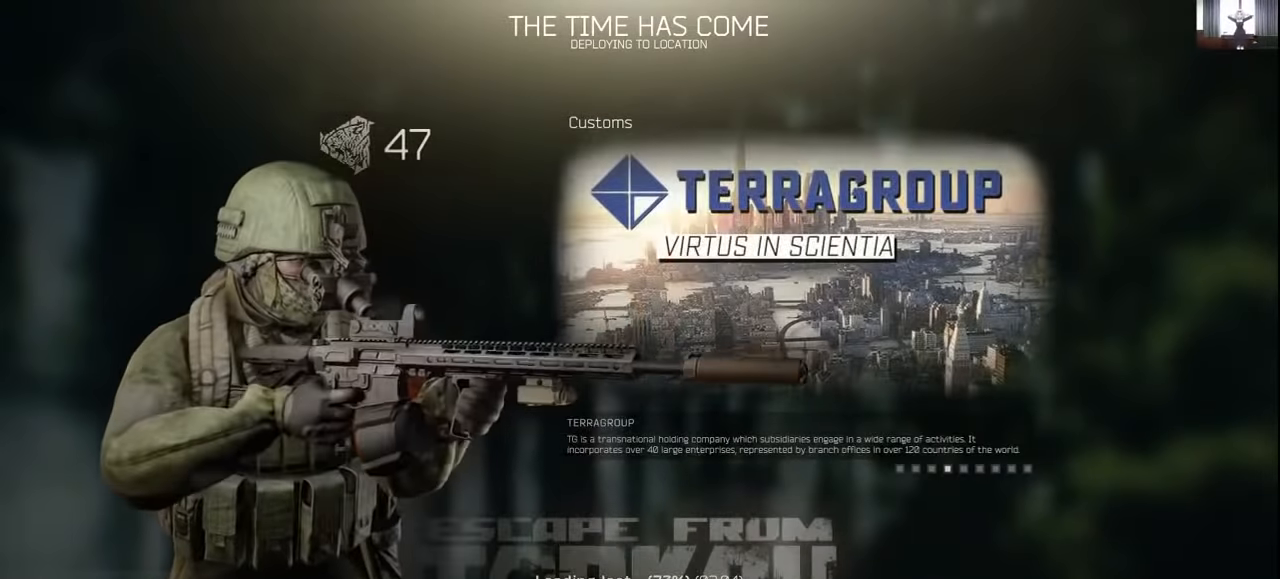
{"keys": [], "mouse": [], "events": []}
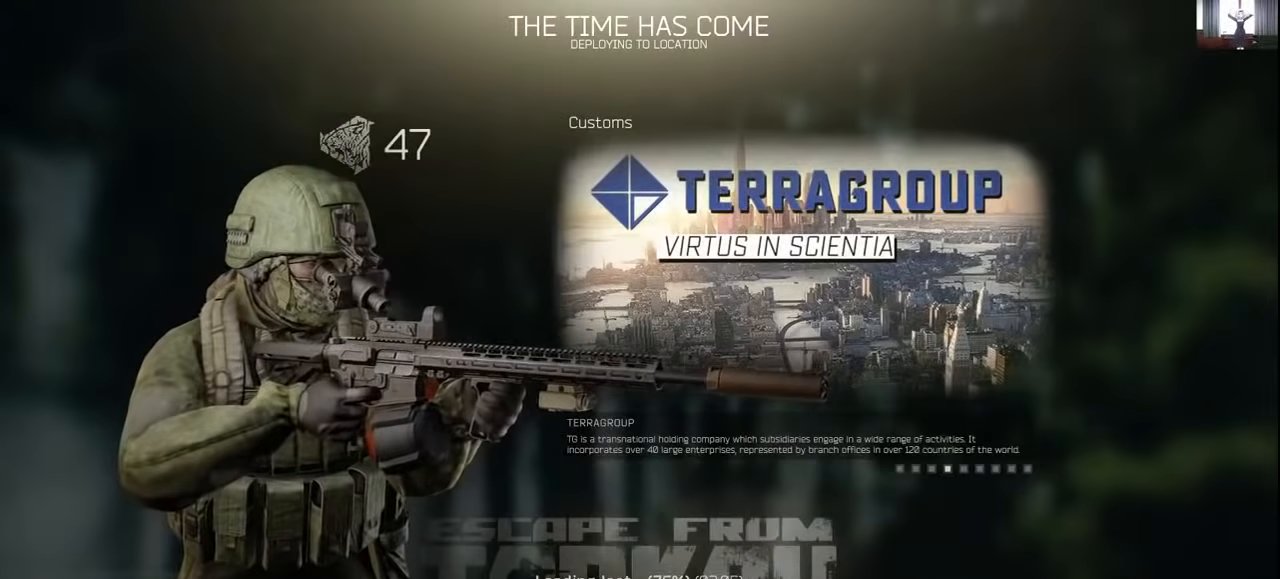
{"keys": [], "mouse": [], "events": []}
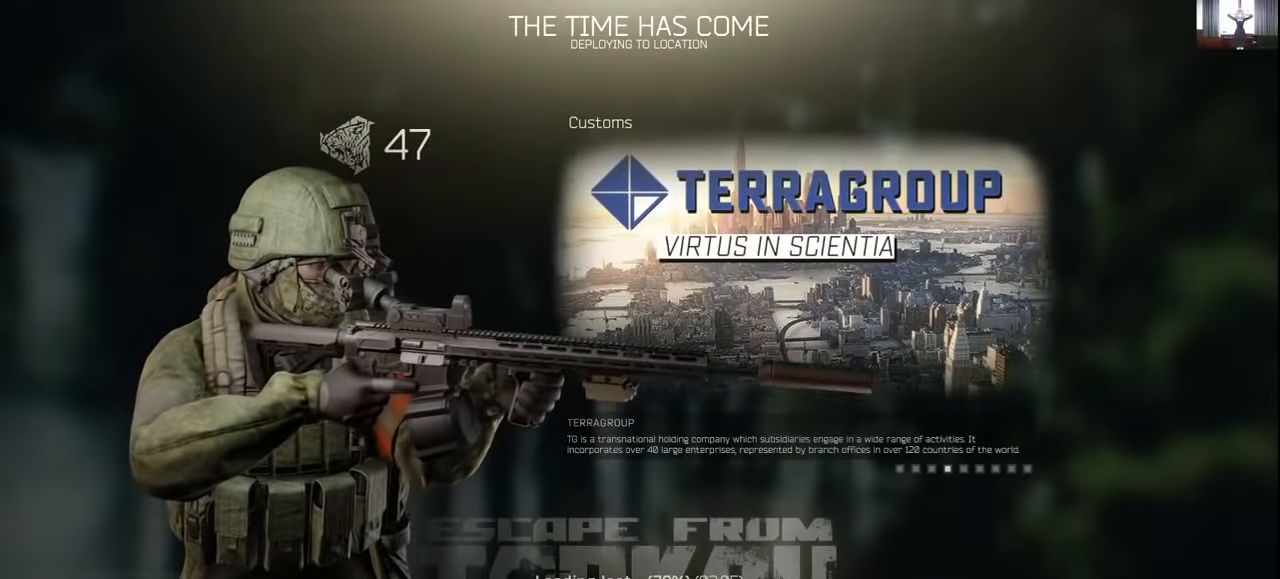
{"keys": [], "mouse": [], "events": []}
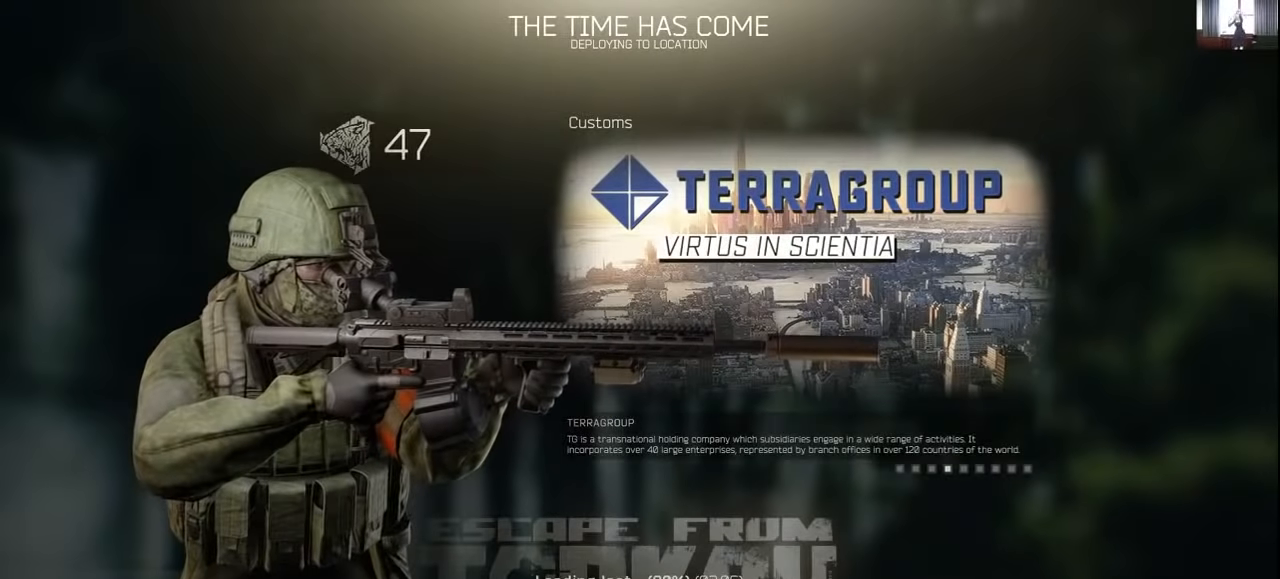
{"keys": [], "mouse": [], "events": [[200, "mouse_left", "down"], [300, "mouse_left", "up"]]}
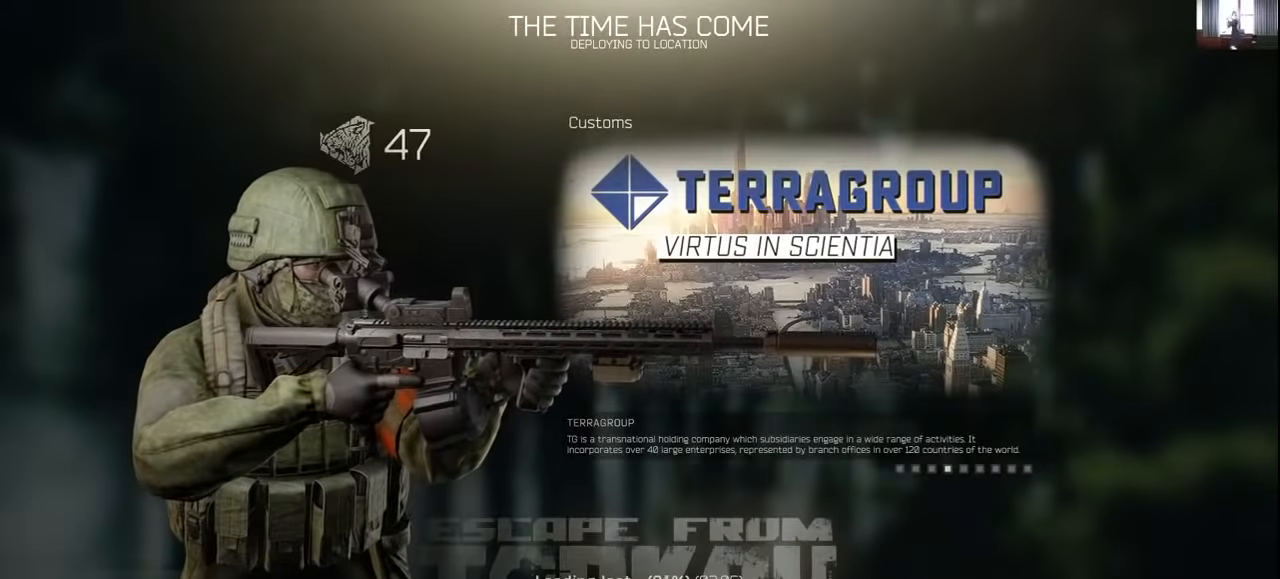
{"keys": [], "mouse": ["left"], "events": [[400, "mouse_left", "down"]]}
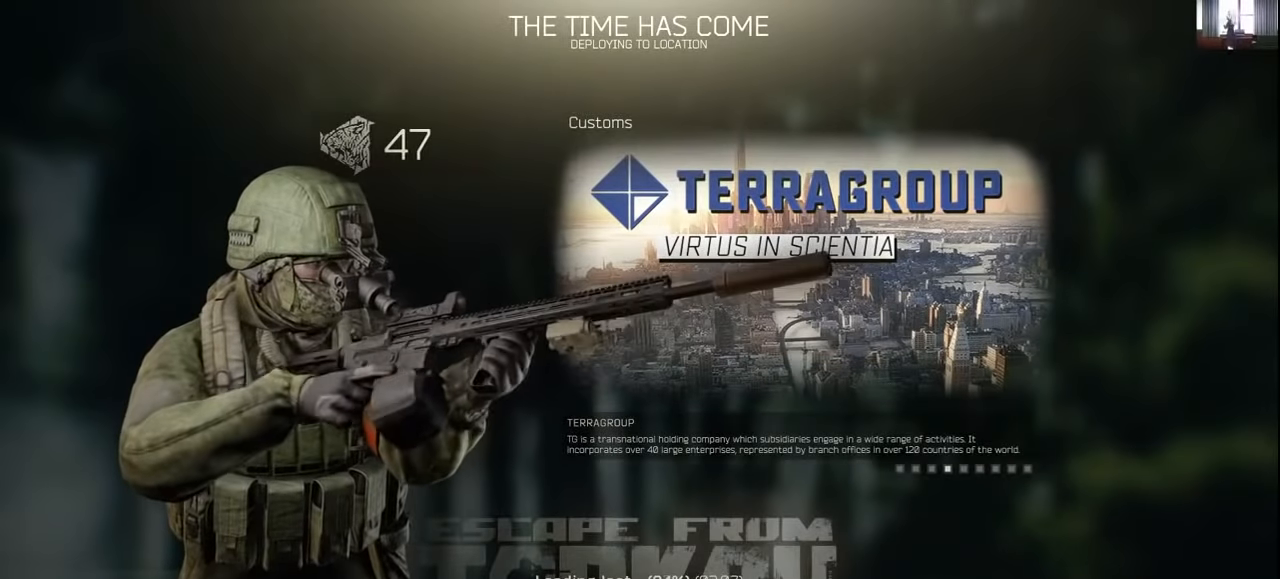
{"keys": [], "mouse": ["left"], "events": []}
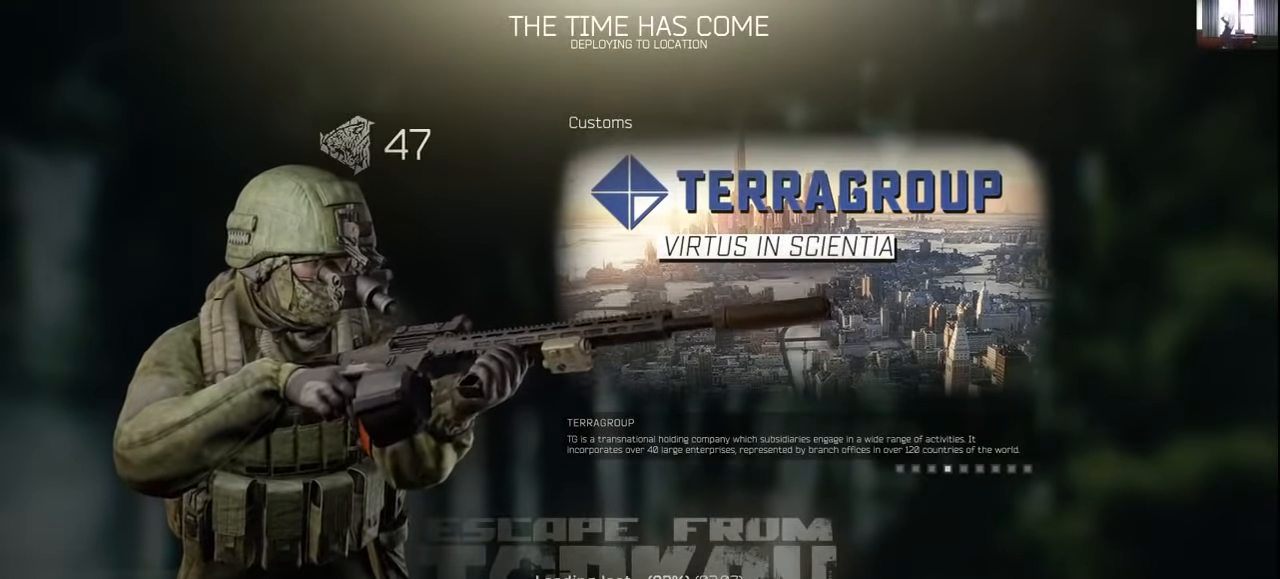
{"keys": [], "mouse": ["left"], "events": []}
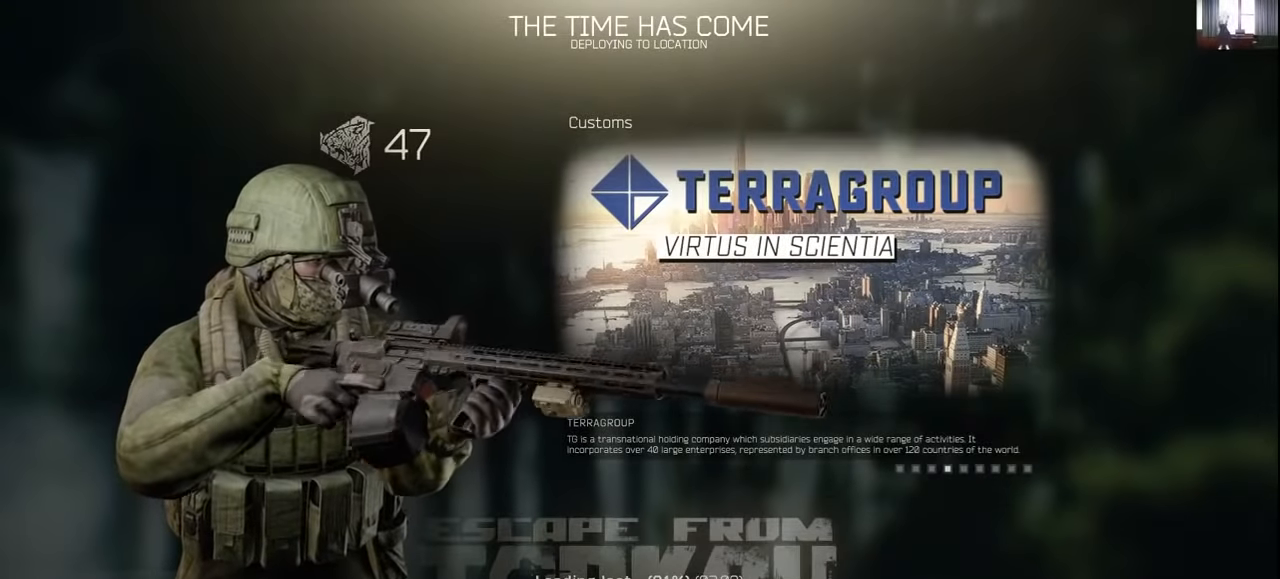
{"keys": [], "mouse": ["left"], "events": []}
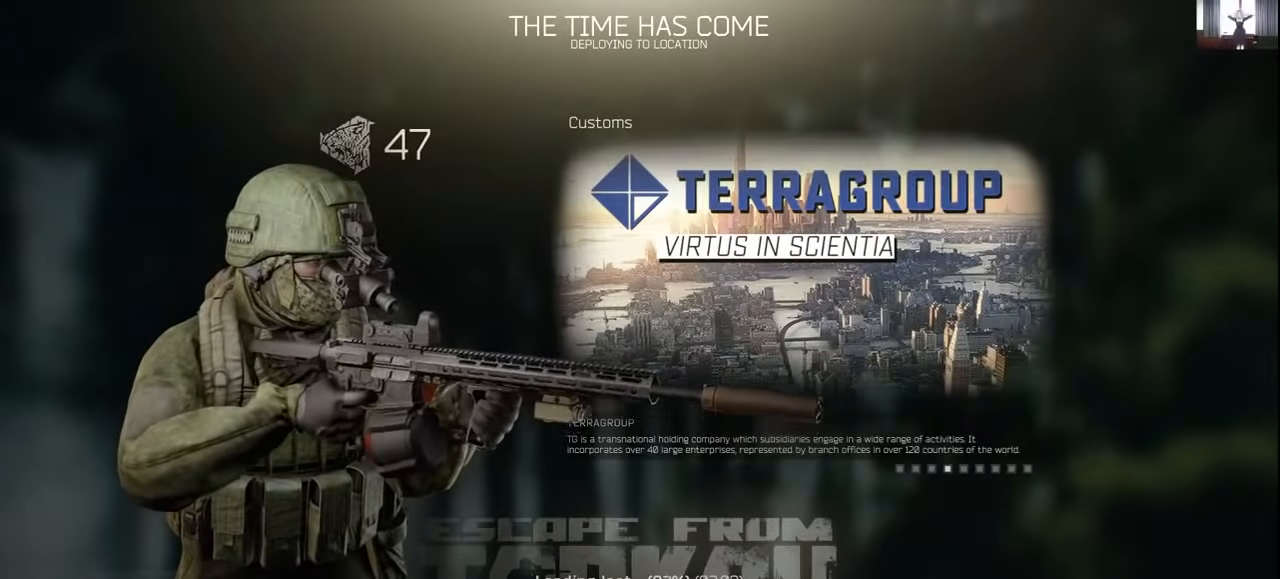
{"keys": [], "mouse": [], "events": [[300, "mouse_left", "up"]]}